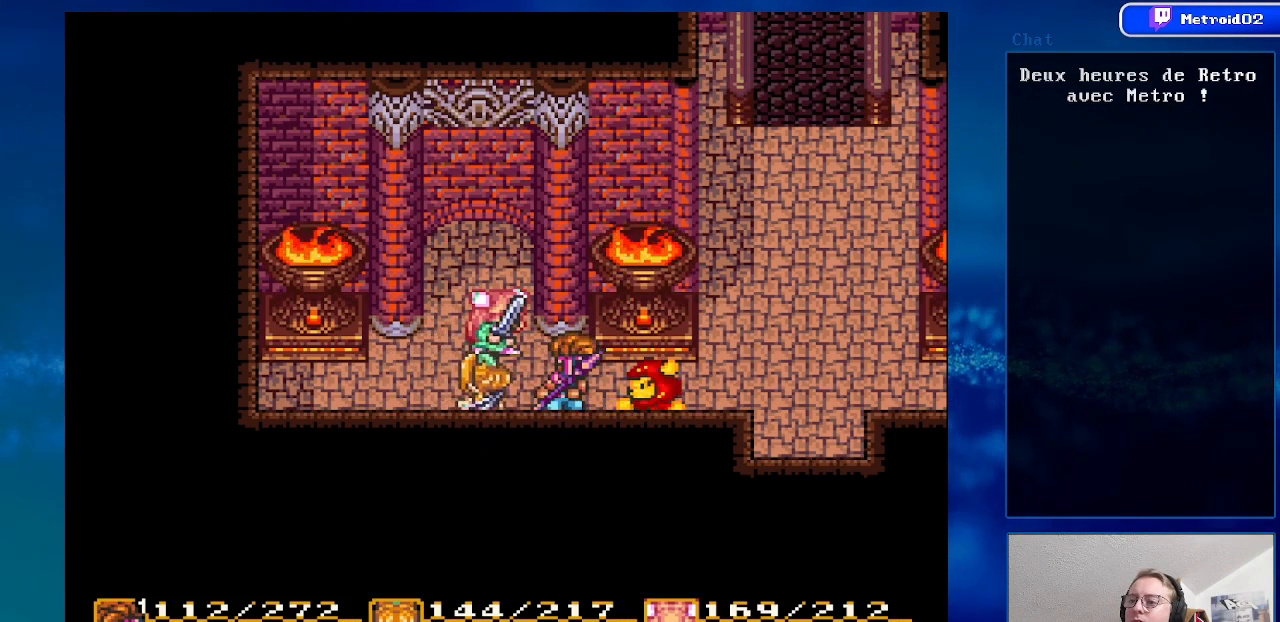
Gameplay with a controller (Nintendo layout); each line is a JSON object with the inputs held at the frame after it. "events" lists button and stick changes between this image and that frame as [ms after this image, input, new state], when the widget could be followed in between. Not read: L3 R3.
{"buttons": [], "events": []}
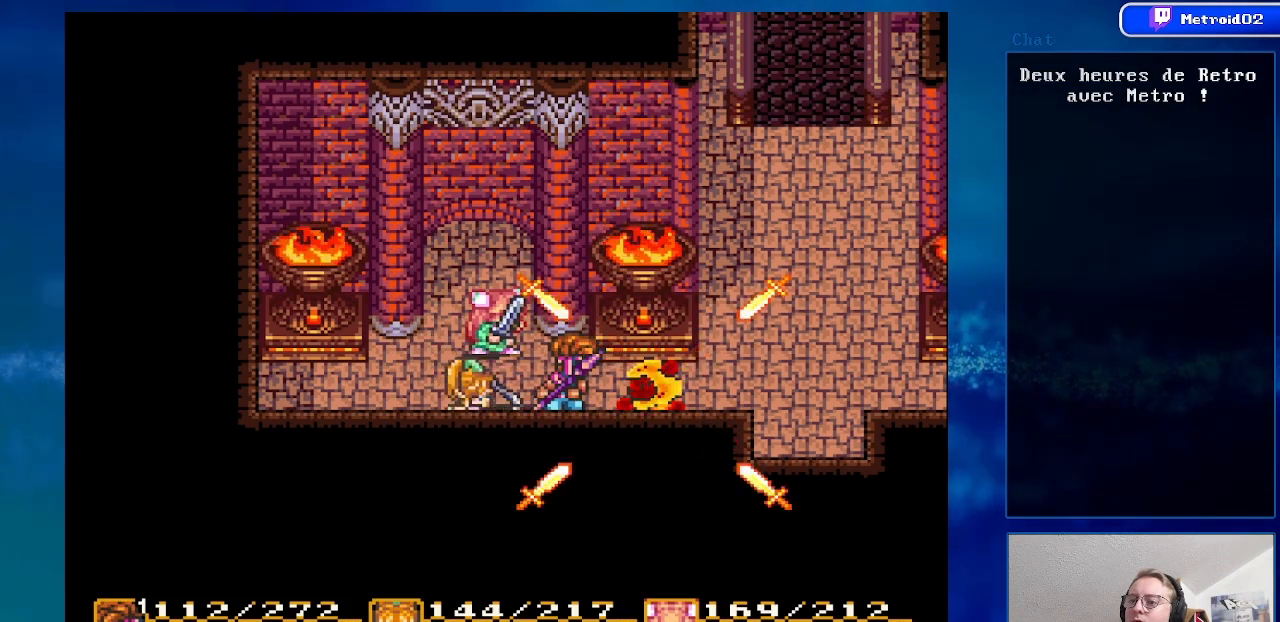
{"buttons": [], "events": []}
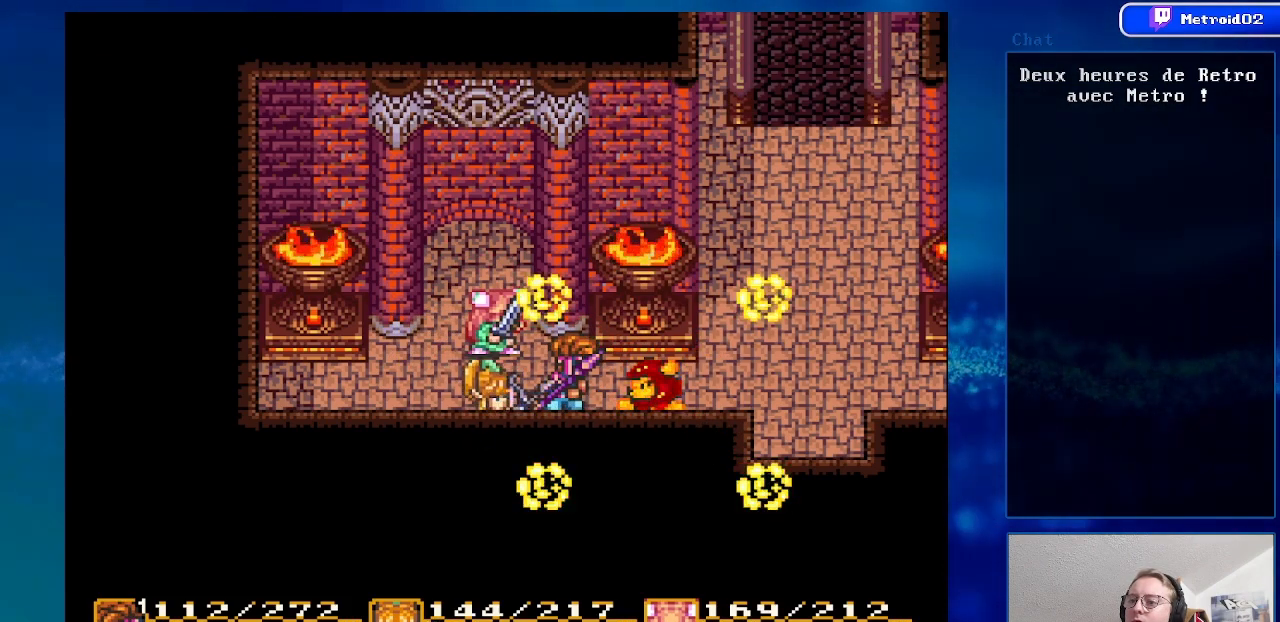
{"buttons": ["A"], "events": [[300, "DPAD_RIGHT", "down"], [400, "DPAD_RIGHT", "up"], [450, "A", "down"]]}
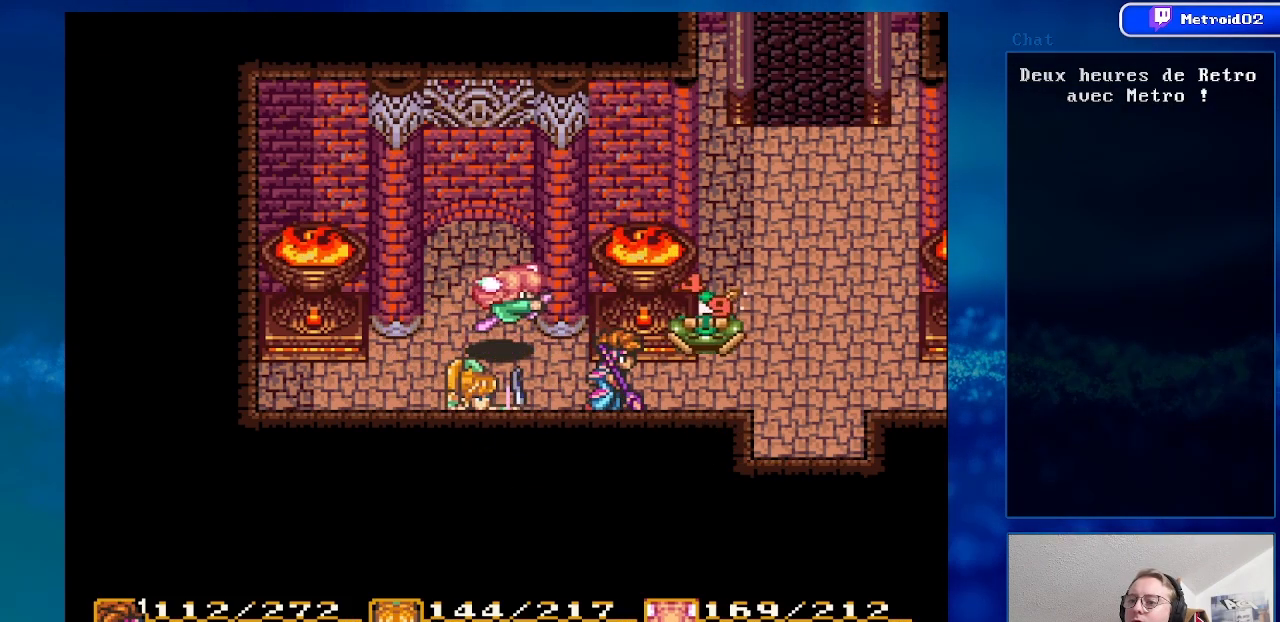
{"buttons": [], "events": [[133, "A", "up"]]}
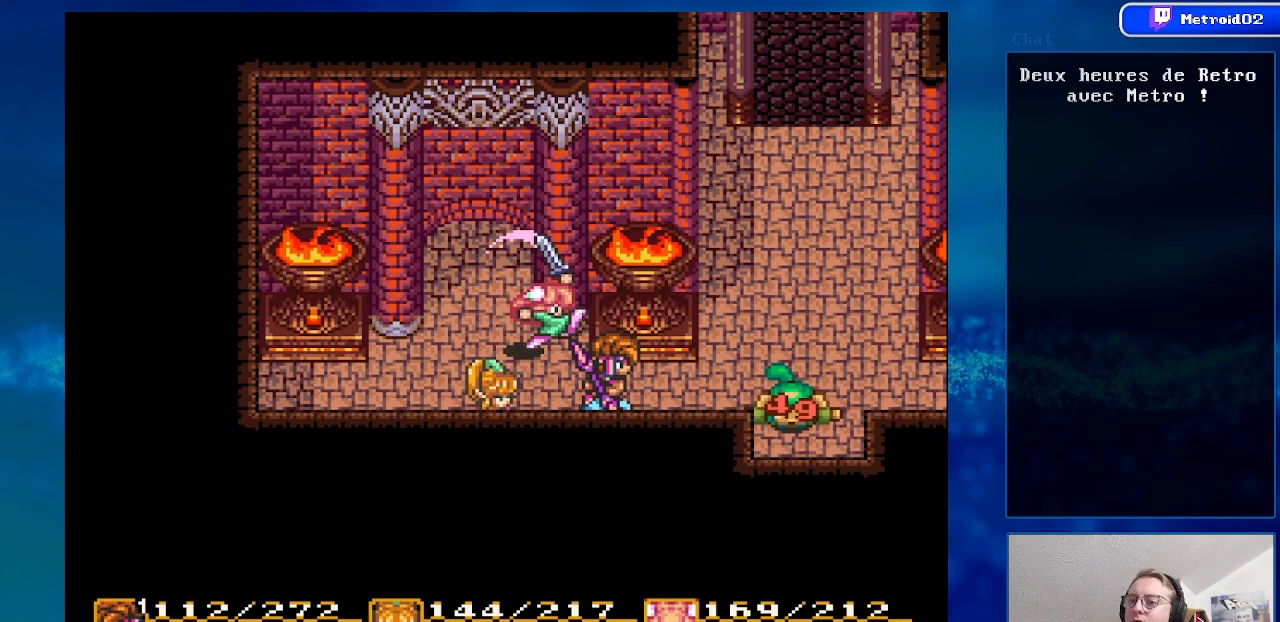
{"buttons": ["DPAD_RIGHT"], "events": [[133, "DPAD_RIGHT", "down"]]}
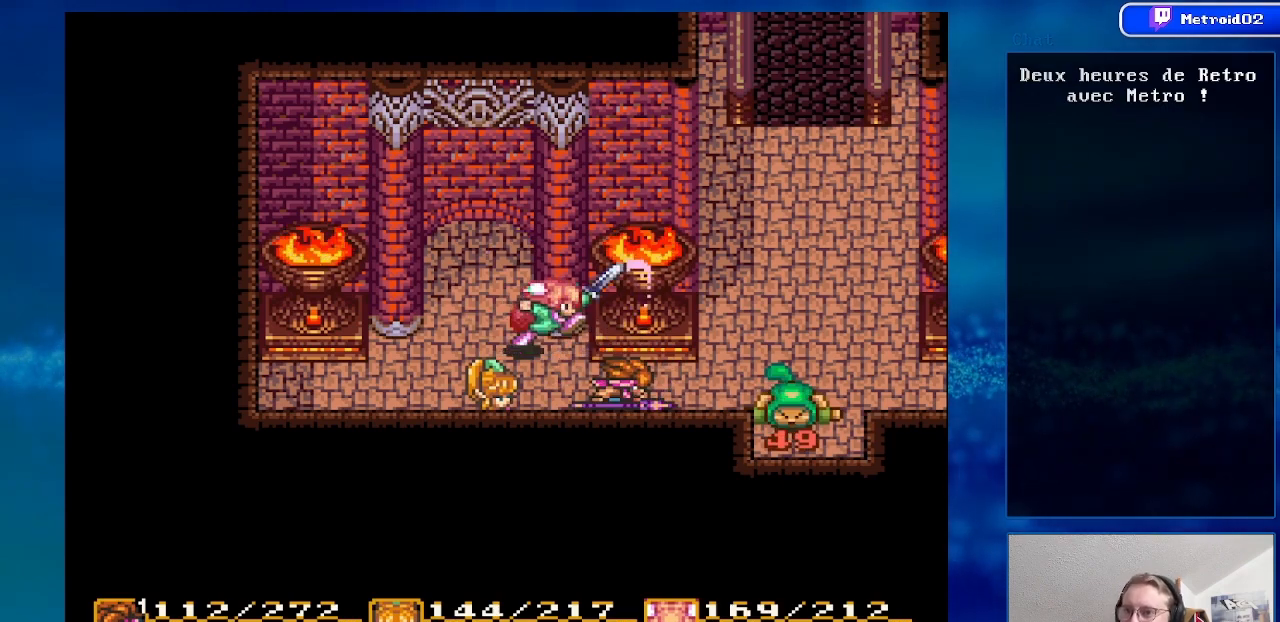
{"buttons": [], "events": [[133, "DPAD_RIGHT", "up"], [300, "DPAD_RIGHT", "down"], [500, "DPAD_RIGHT", "up"]]}
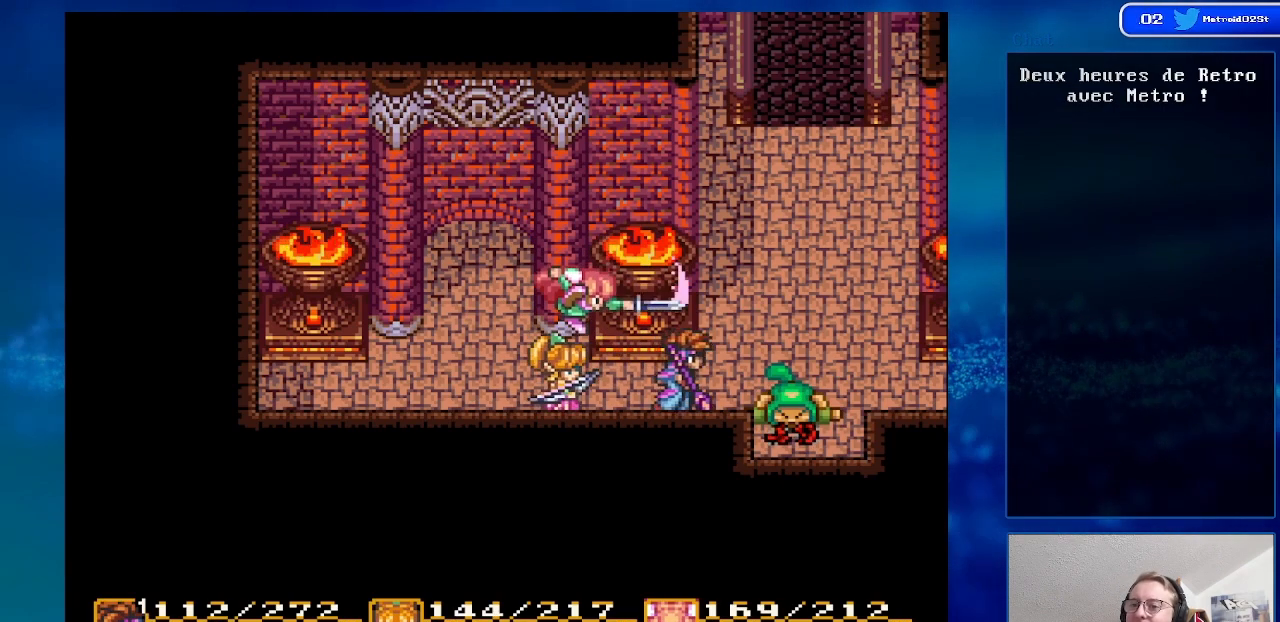
{"buttons": ["DPAD_RIGHT"], "events": [[383, "DPAD_RIGHT", "down"]]}
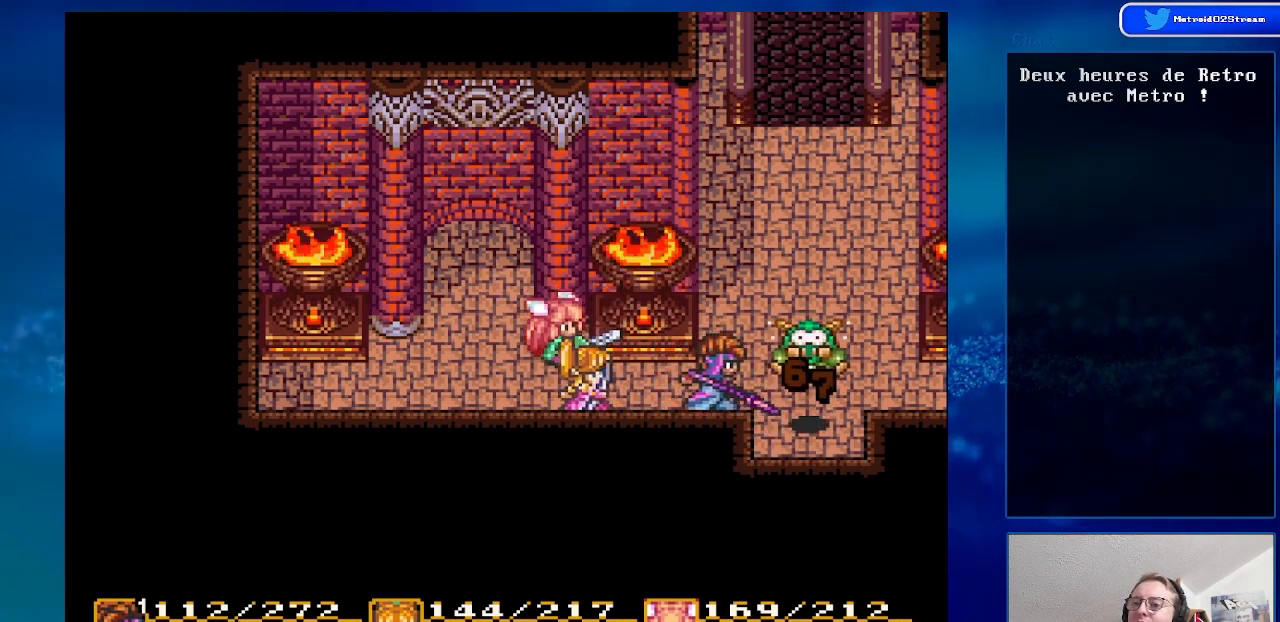
{"buttons": ["DPAD_RIGHT"], "events": [[50, "DPAD_RIGHT", "up"], [367, "DPAD_RIGHT", "down"]]}
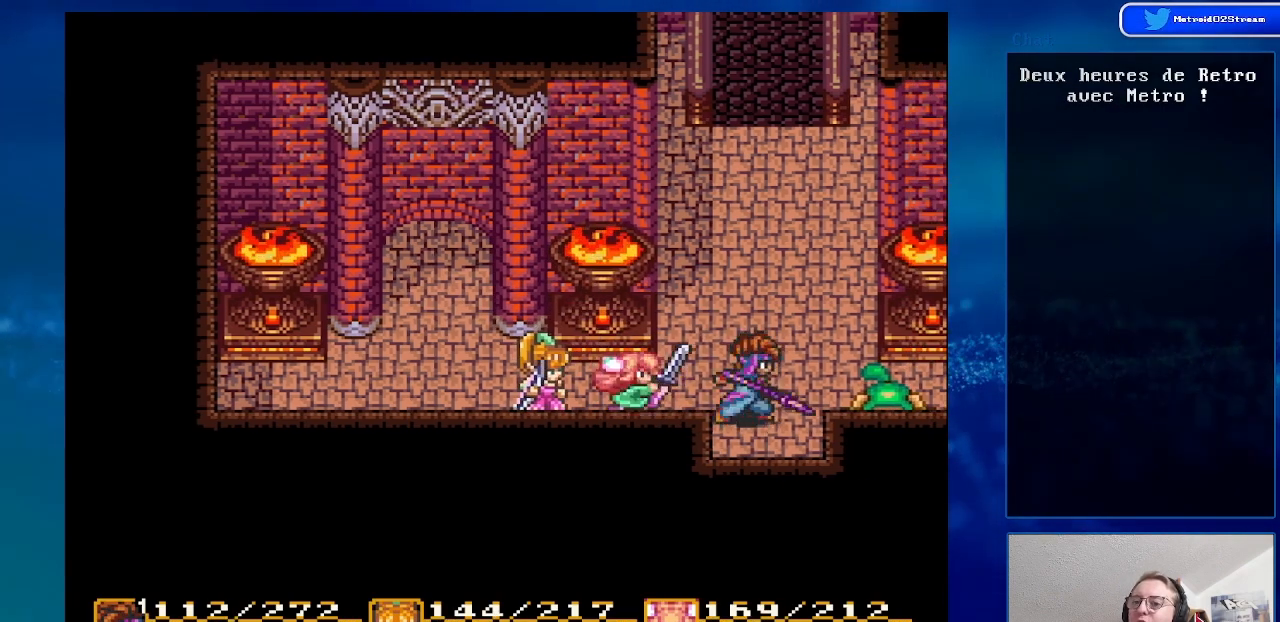
{"buttons": [], "events": [[483, "DPAD_RIGHT", "up"]]}
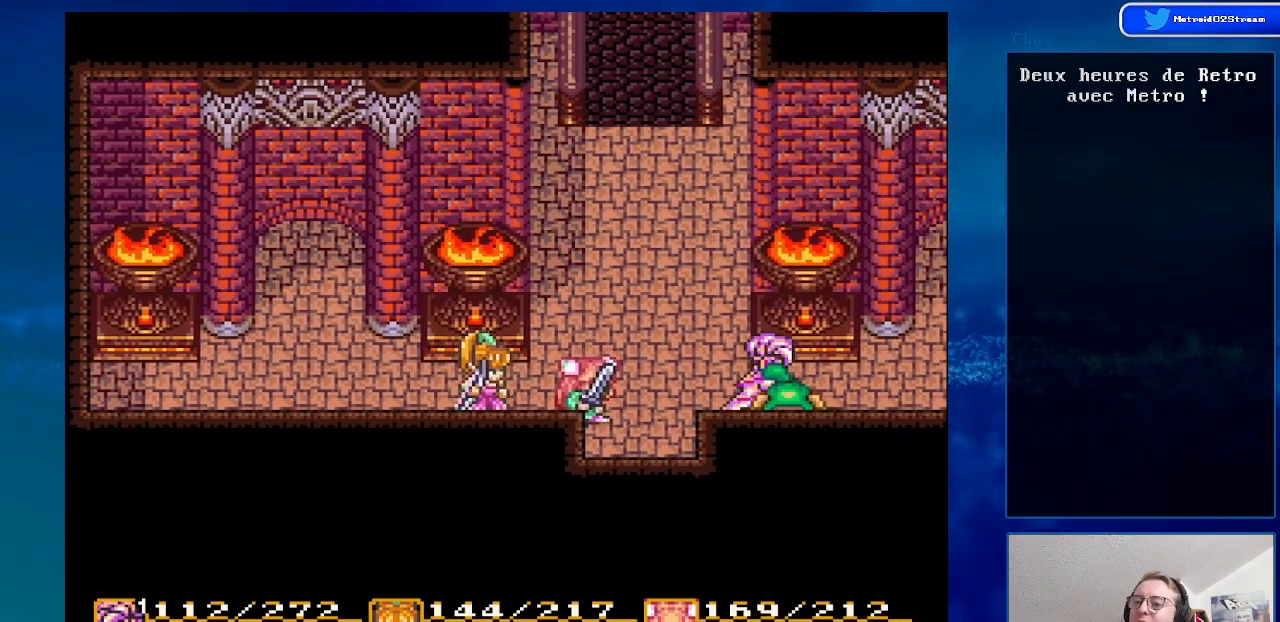
{"buttons": [], "events": []}
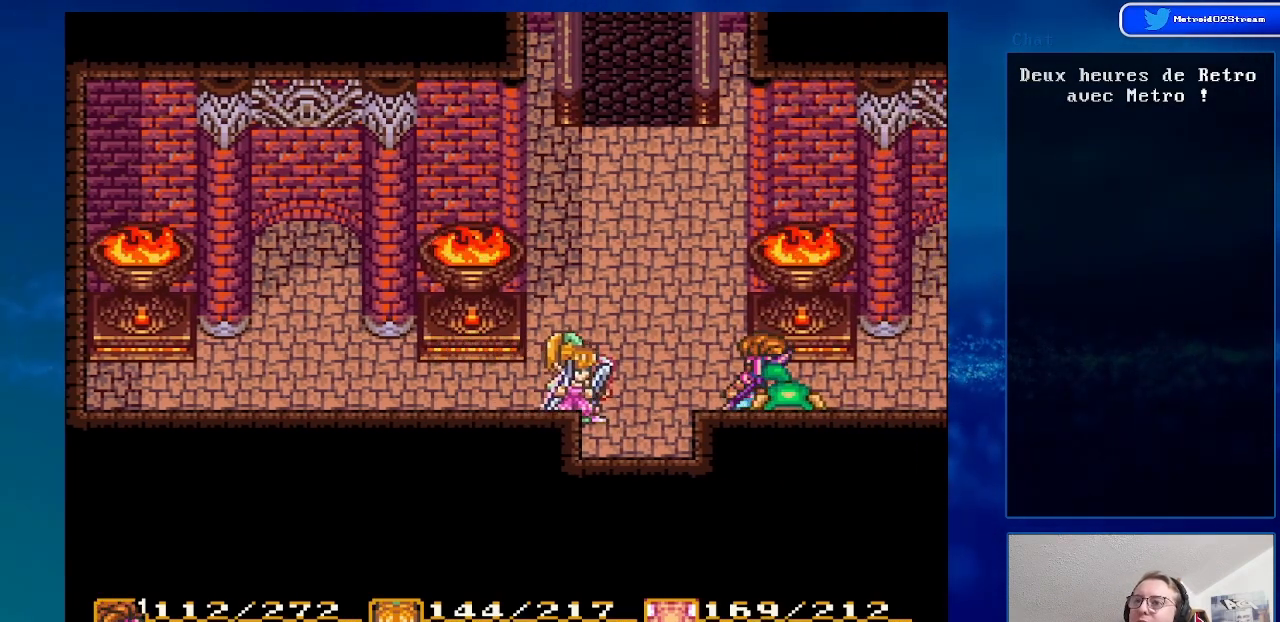
{"buttons": [], "events": [[50, "DPAD_LEFT", "down"], [183, "DPAD_LEFT", "up"], [333, "DPAD_RIGHT", "down"], [467, "DPAD_RIGHT", "up"]]}
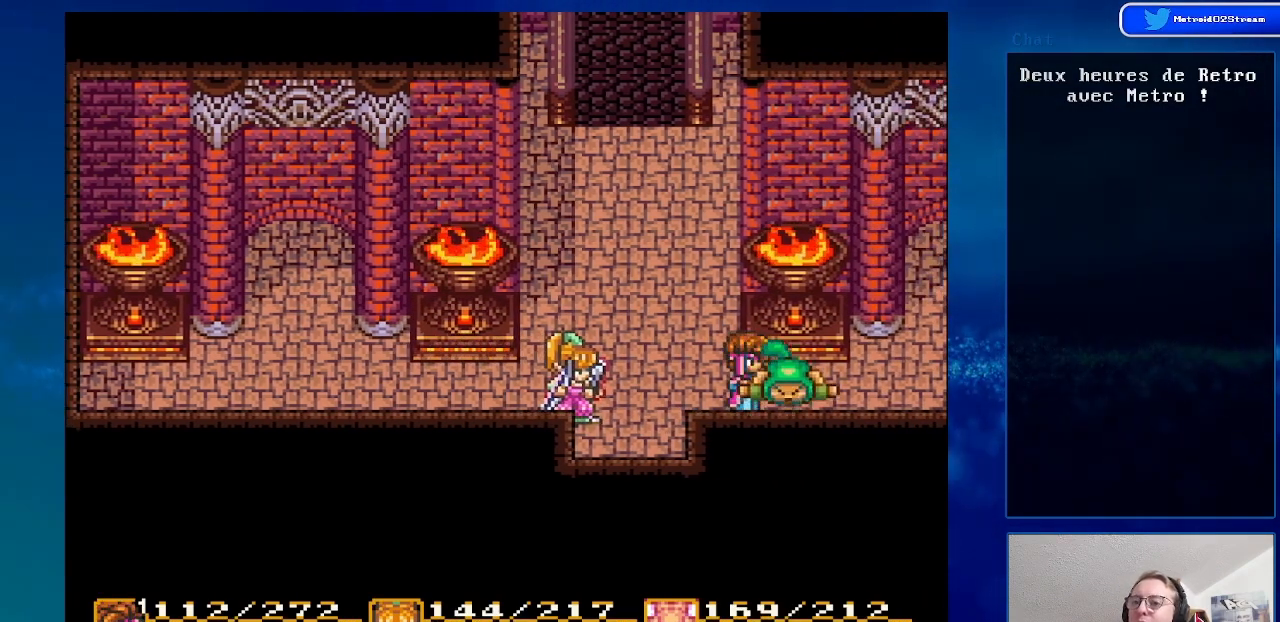
{"buttons": [], "events": [[167, "A", "down"], [367, "A", "up"]]}
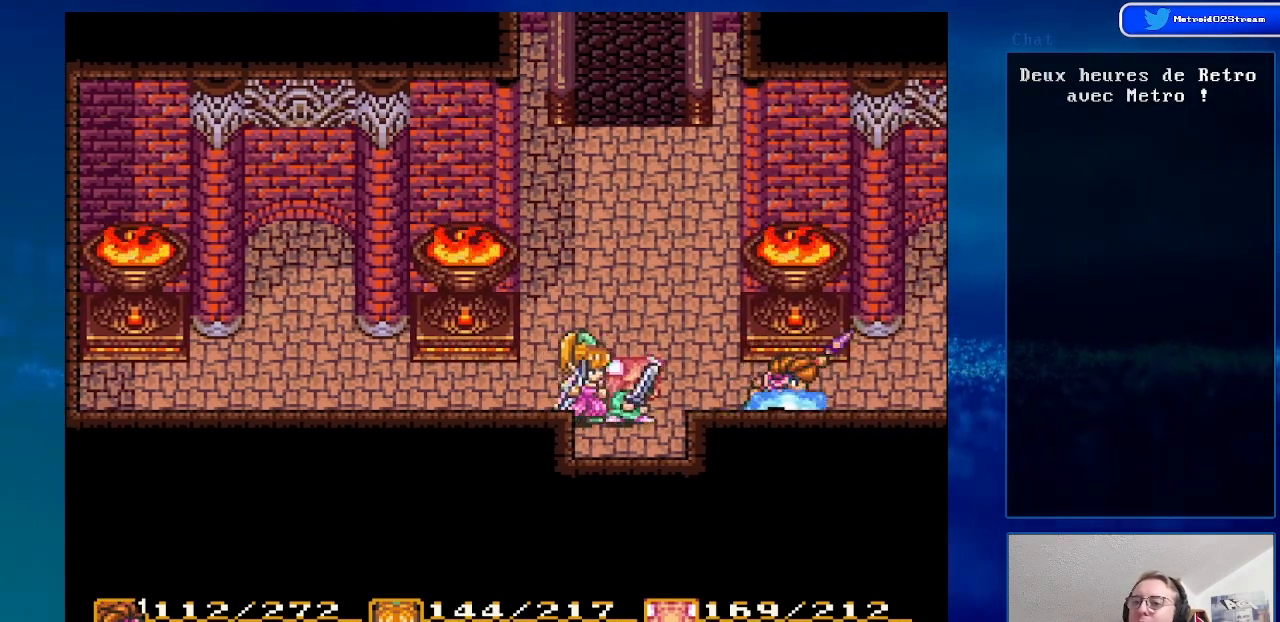
{"buttons": ["DPAD_RIGHT"], "events": [[50, "DPAD_RIGHT", "down"]]}
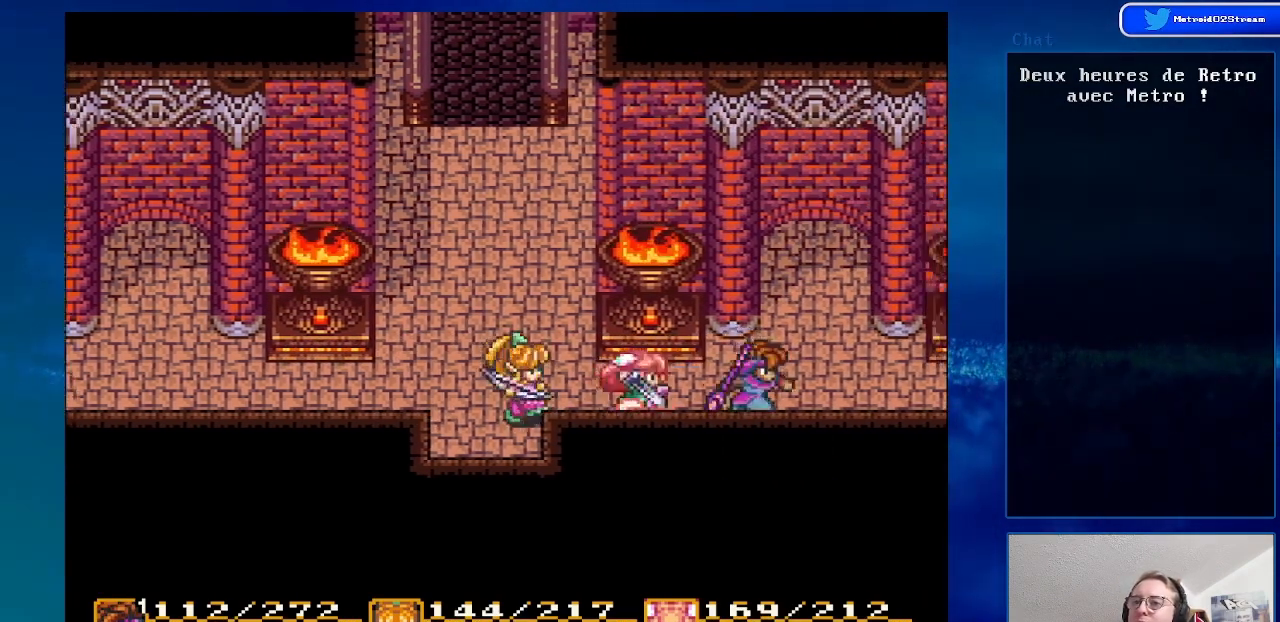
{"buttons": ["DPAD_UP"], "events": [[50, "DPAD_UP", "down"], [233, "DPAD_RIGHT", "up"]]}
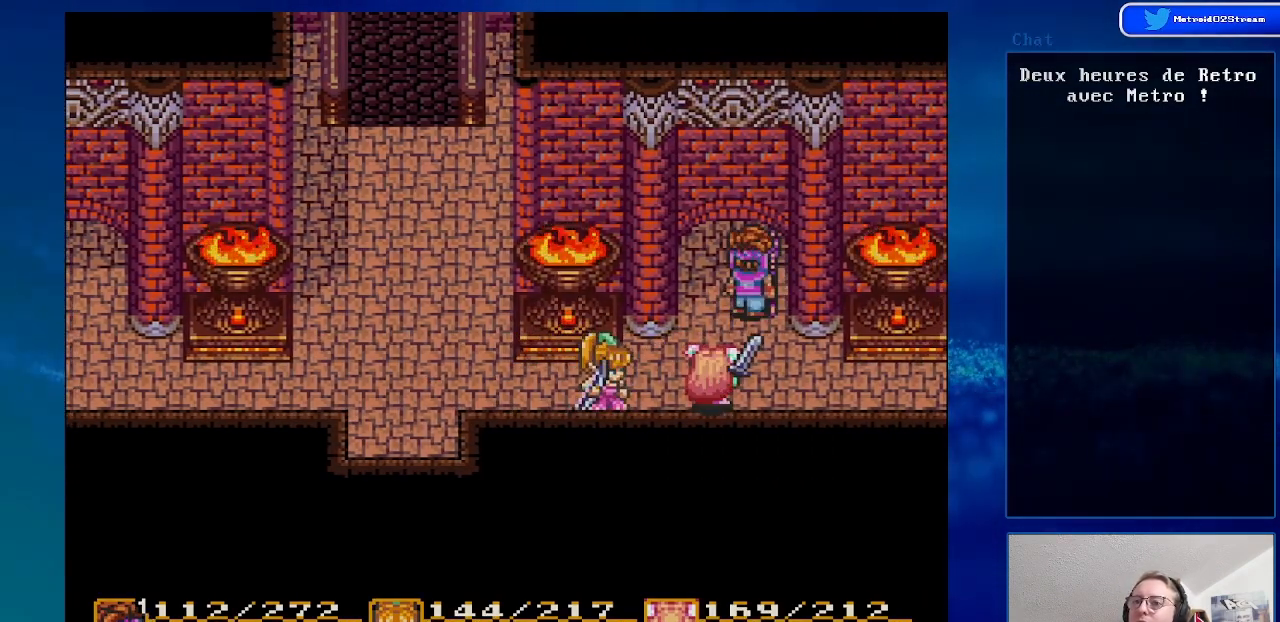
{"buttons": [], "events": [[167, "DPAD_UP", "up"]]}
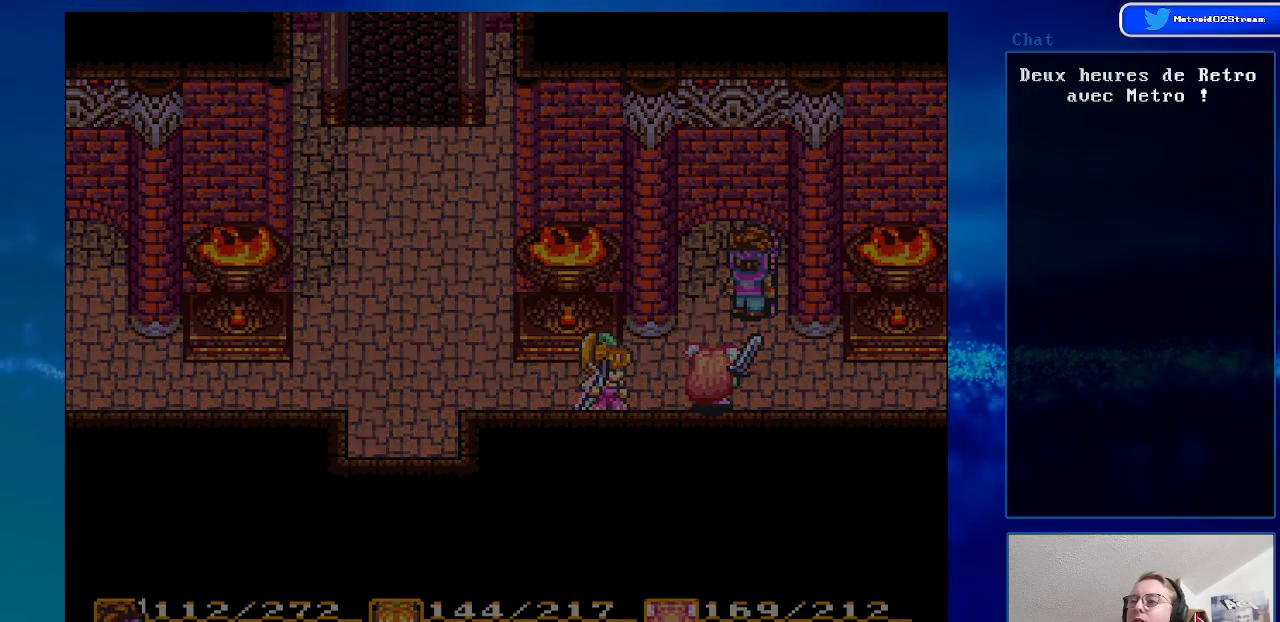
{"buttons": [], "events": []}
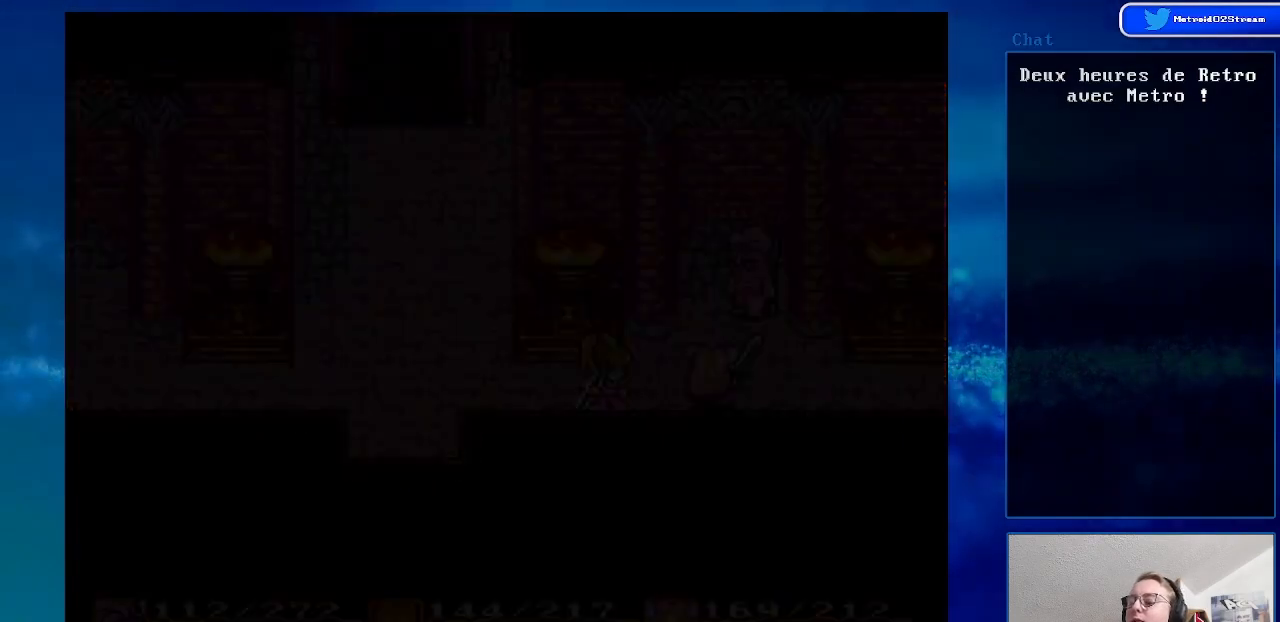
{"buttons": [], "events": []}
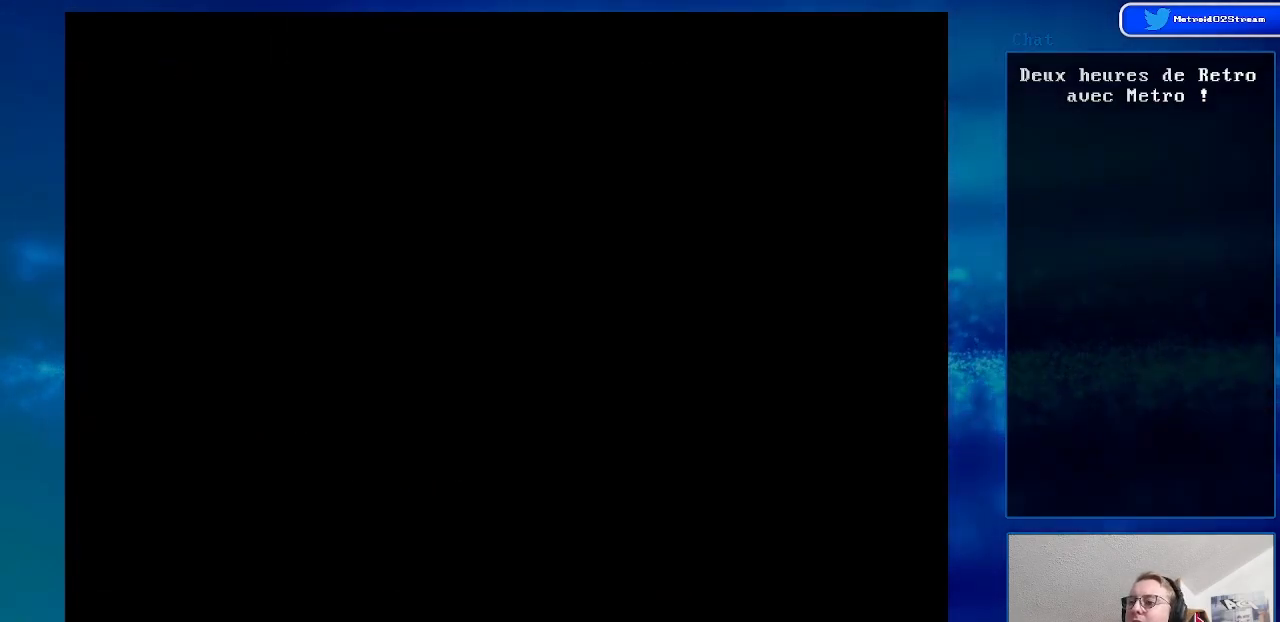
{"buttons": [], "events": []}
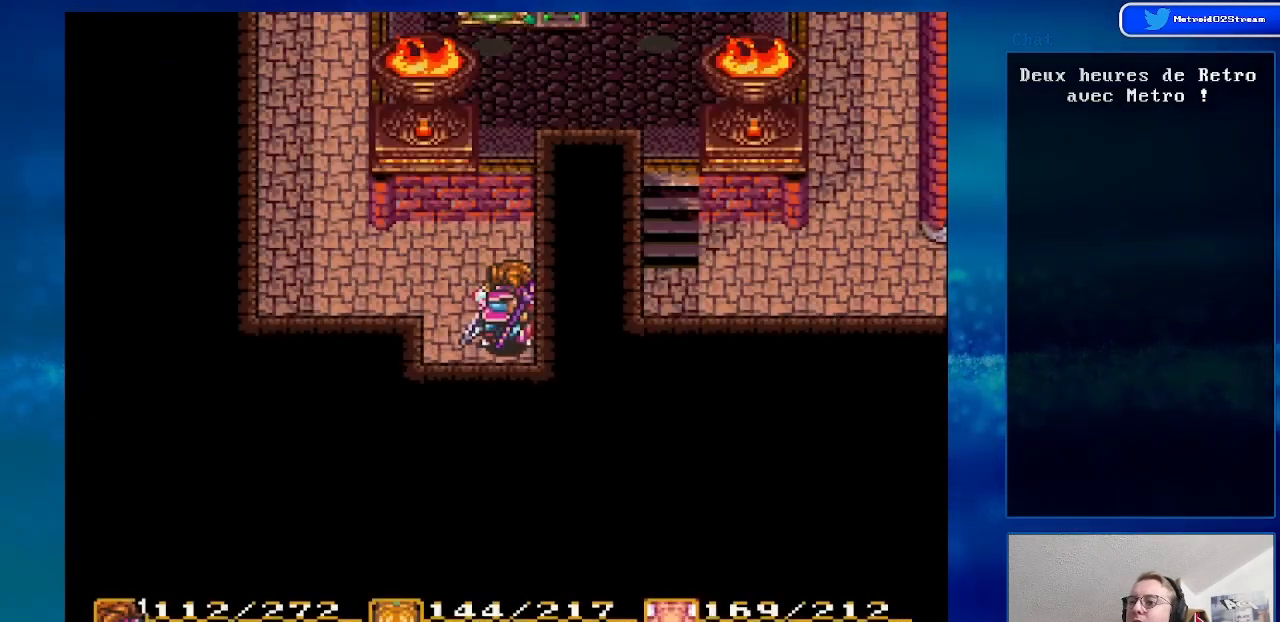
{"buttons": ["DPAD_LEFT"], "events": [[117, "DPAD_UP", "down"], [417, "DPAD_UP", "up"], [500, "DPAD_LEFT", "down"]]}
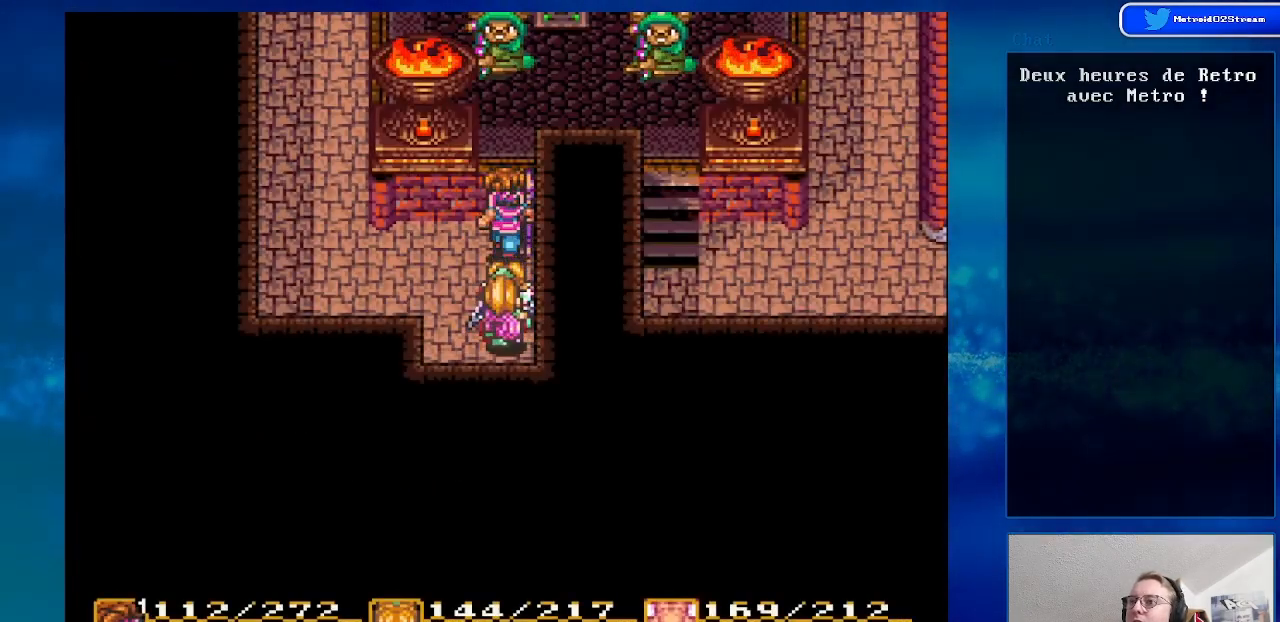
{"buttons": ["DPAD_LEFT"], "events": [[117, "DPAD_LEFT", "up"], [133, "DPAD_UP", "down"], [267, "A", "down"], [333, "DPAD_UP", "up"], [467, "A", "up"], [483, "DPAD_LEFT", "down"]]}
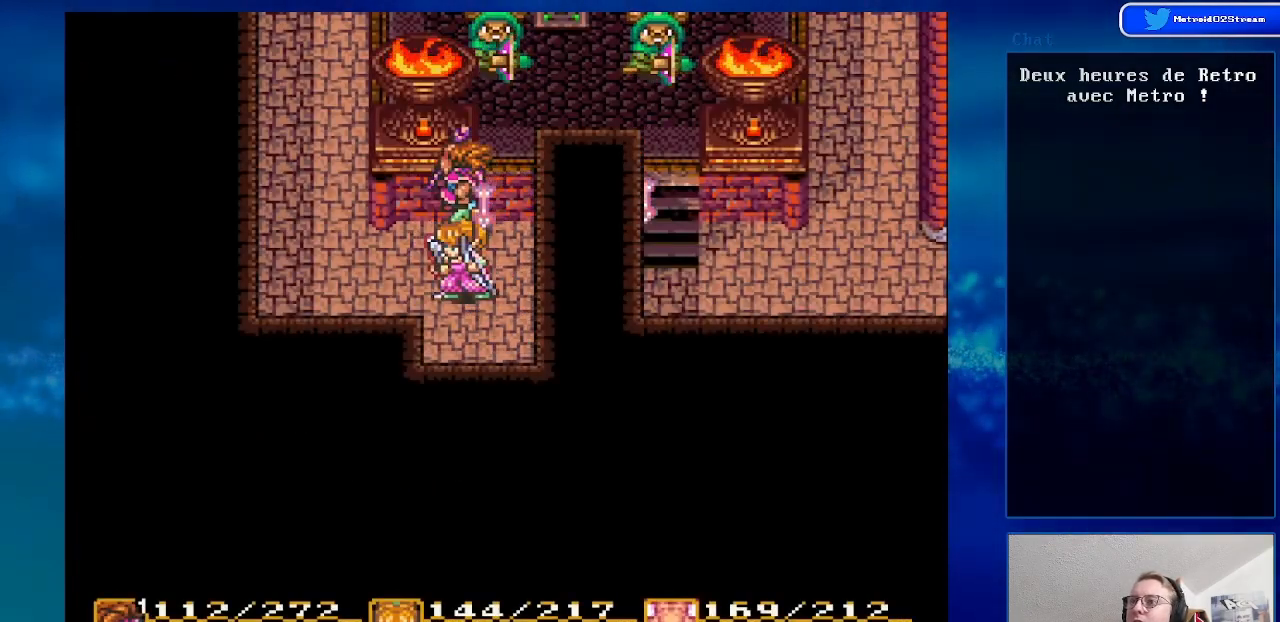
{"buttons": ["DPAD_LEFT"], "events": [[67, "DPAD_UP", "down"], [367, "DPAD_UP", "up"]]}
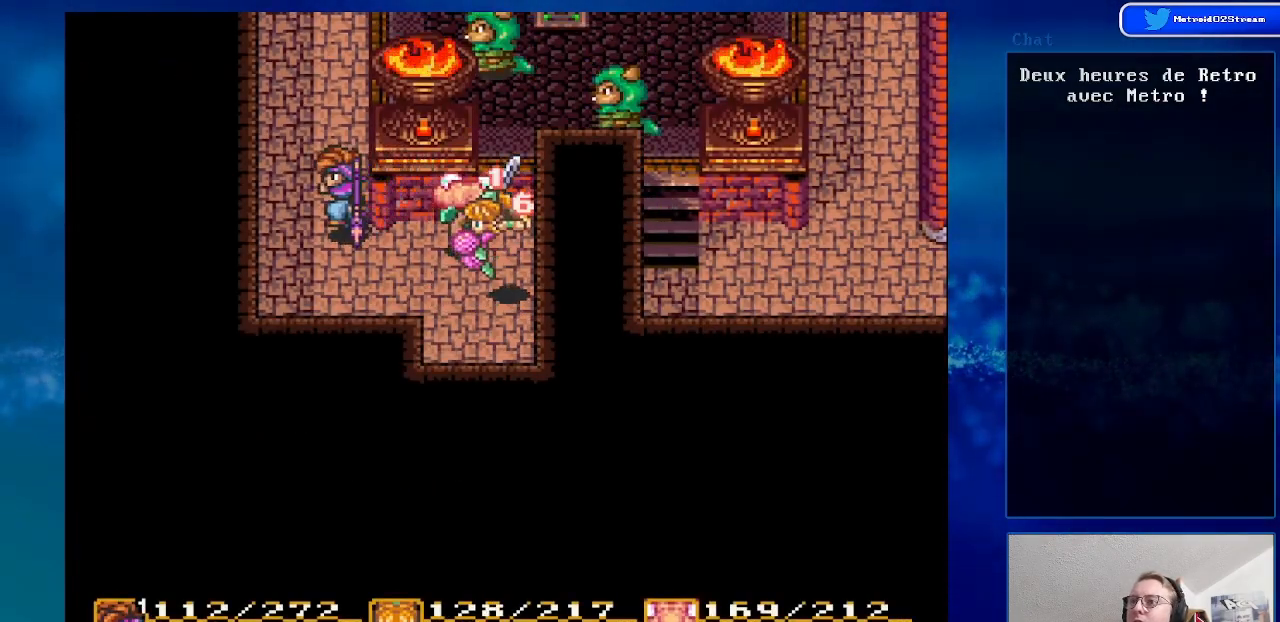
{"buttons": ["DPAD_UP"], "events": [[117, "DPAD_UP", "down"], [283, "DPAD_LEFT", "up"]]}
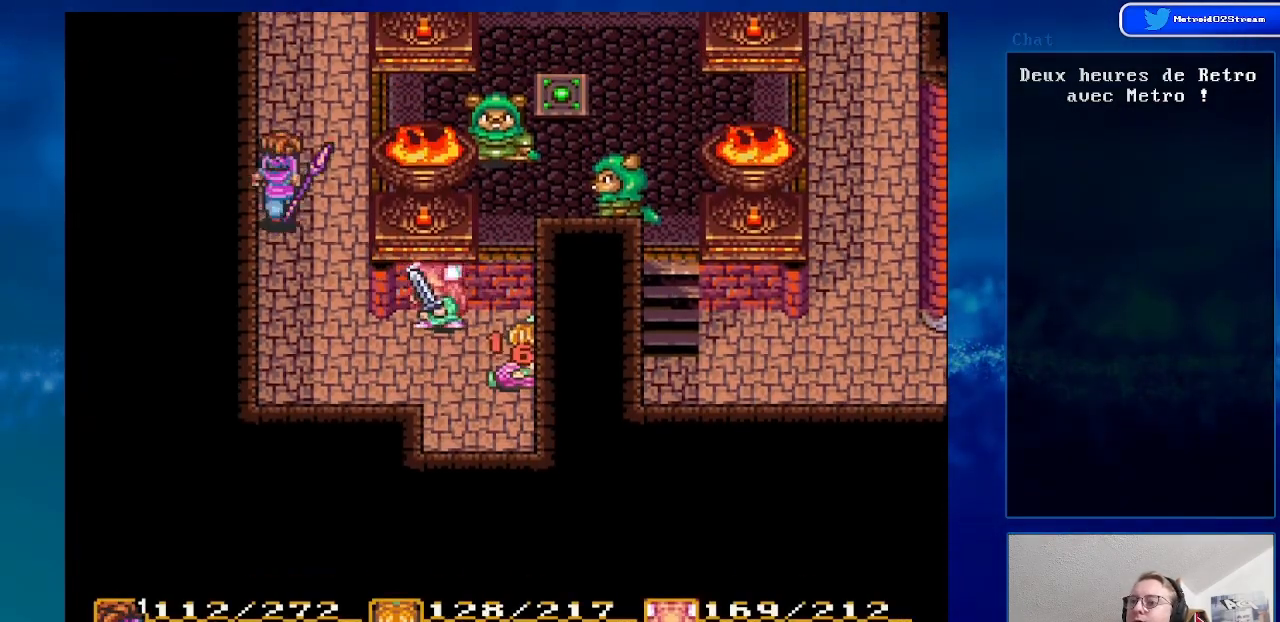
{"buttons": ["DPAD_UP", "DPAD_RIGHT"], "events": [[267, "DPAD_RIGHT", "down"]]}
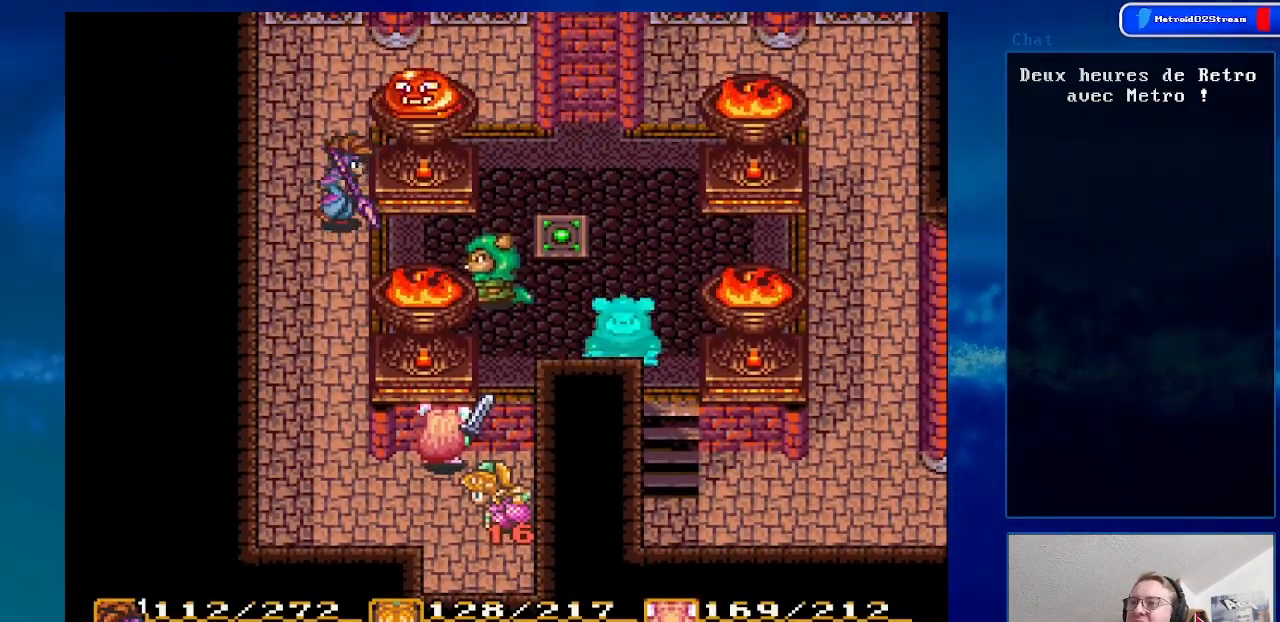
{"buttons": ["A"], "events": [[67, "DPAD_RIGHT", "up"], [200, "DPAD_UP", "up"], [267, "DPAD_UP", "down"], [383, "A", "down"], [400, "DPAD_UP", "up"]]}
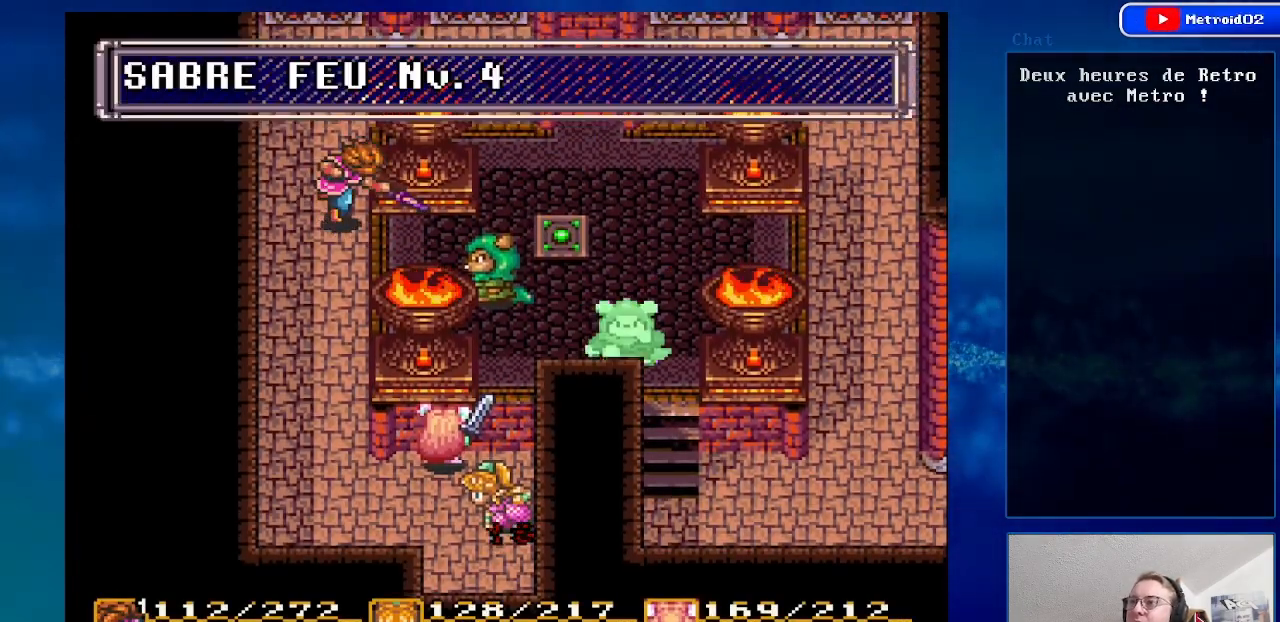
{"buttons": ["DPAD_DOWN"], "events": [[67, "A", "up"], [367, "DPAD_DOWN", "down"]]}
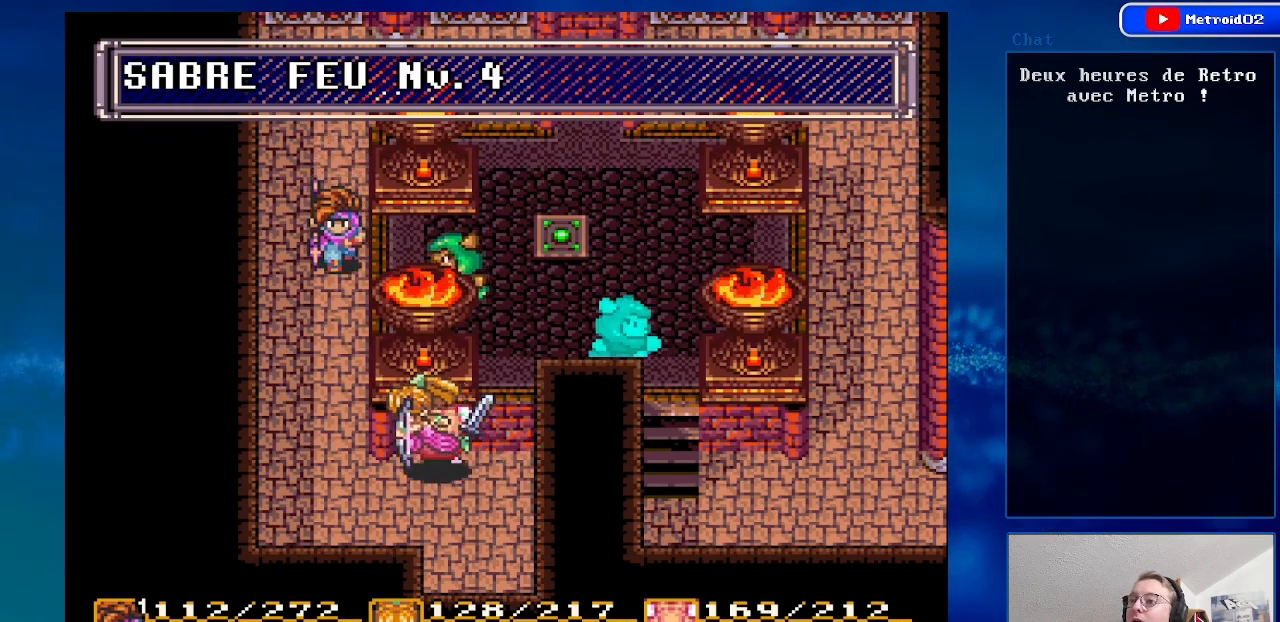
{"buttons": [], "events": [[100, "DPAD_DOWN", "up"], [100, "Y", "down"], [250, "Y", "up"]]}
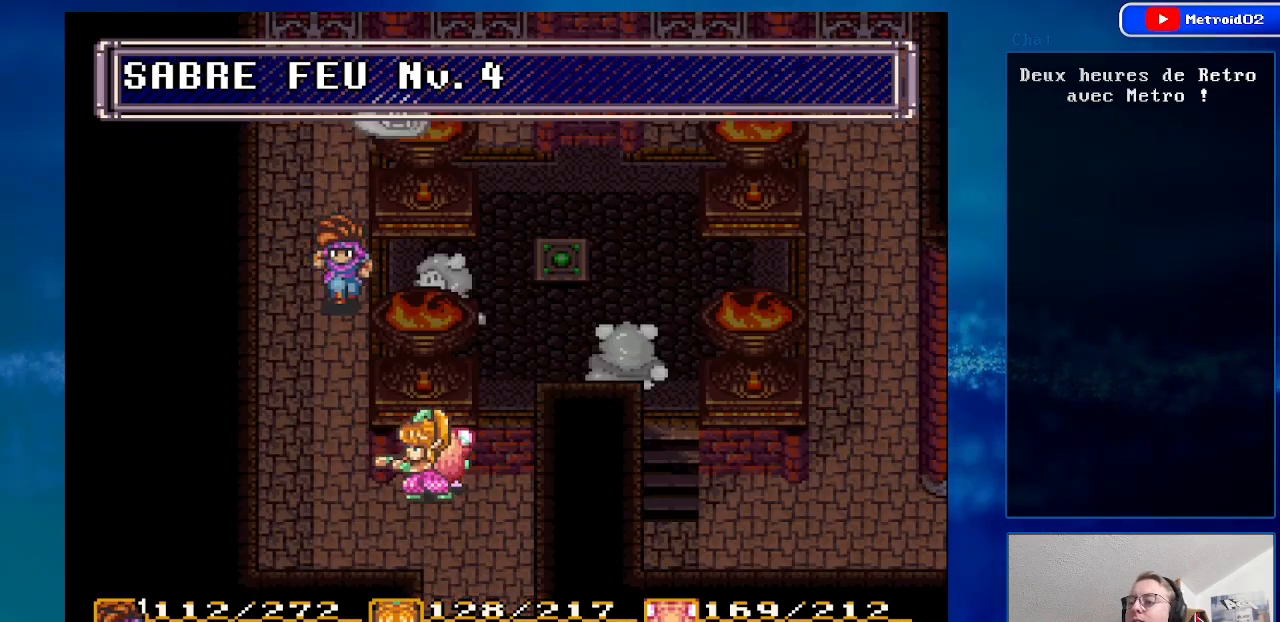
{"buttons": [], "events": []}
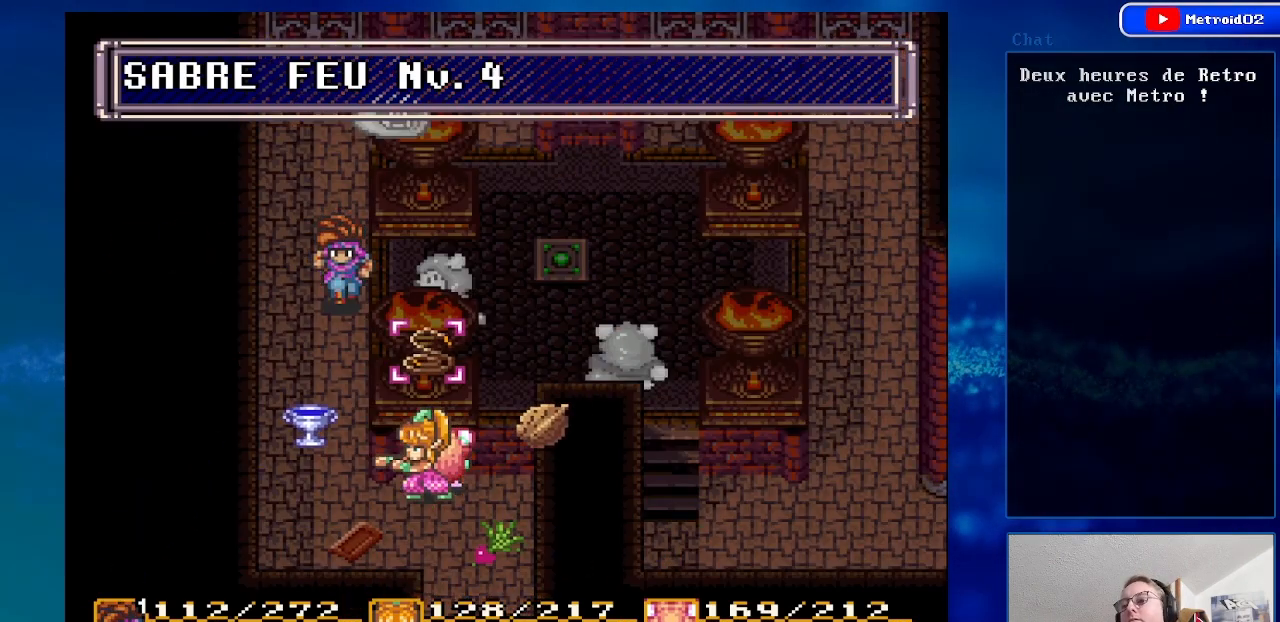
{"buttons": ["DPAD_UP"], "events": [[500, "DPAD_UP", "down"]]}
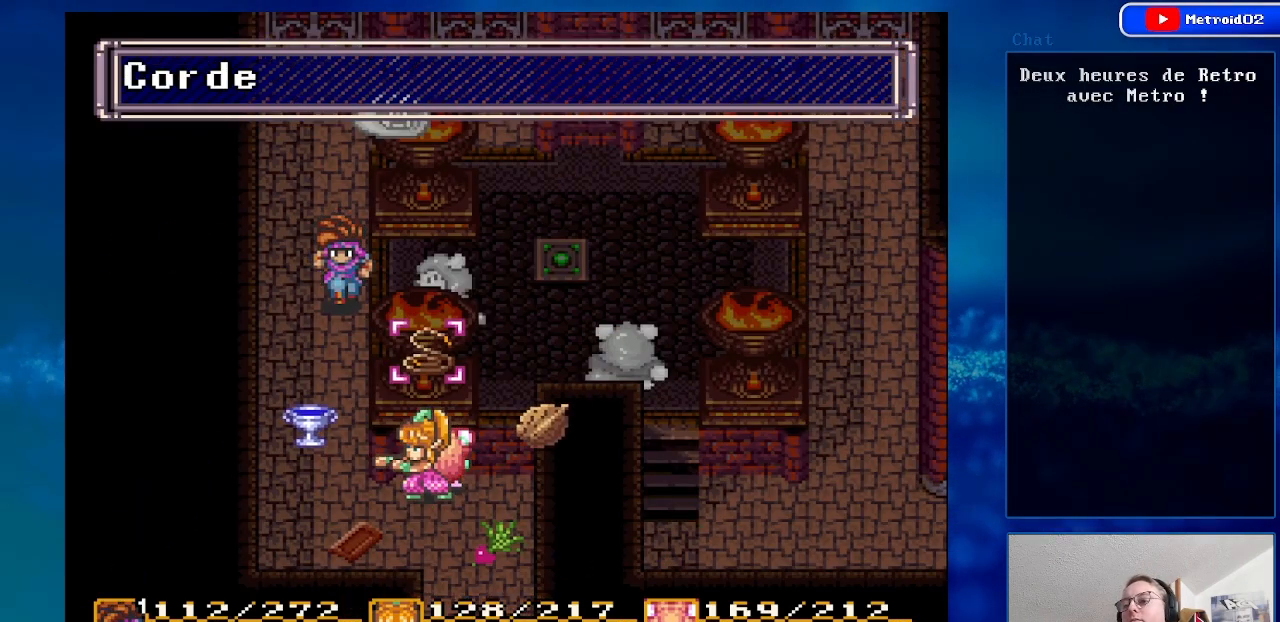
{"buttons": [], "events": [[167, "DPAD_UP", "up"]]}
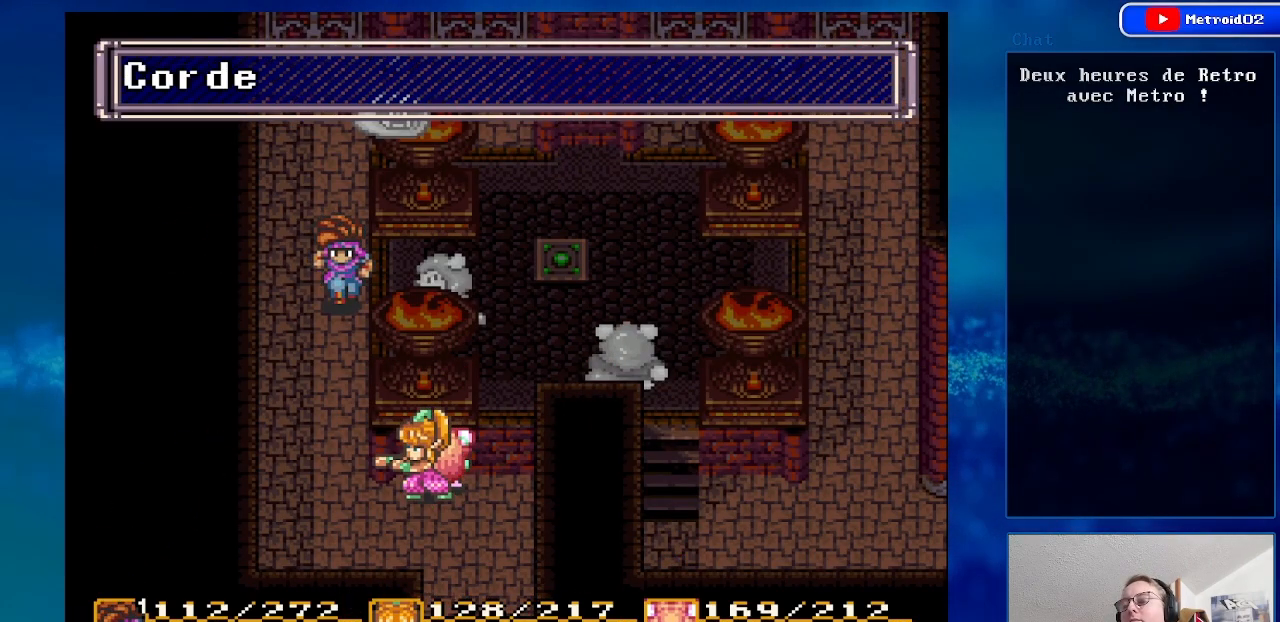
{"buttons": [], "events": [[283, "DPAD_DOWN", "down"], [433, "DPAD_DOWN", "up"]]}